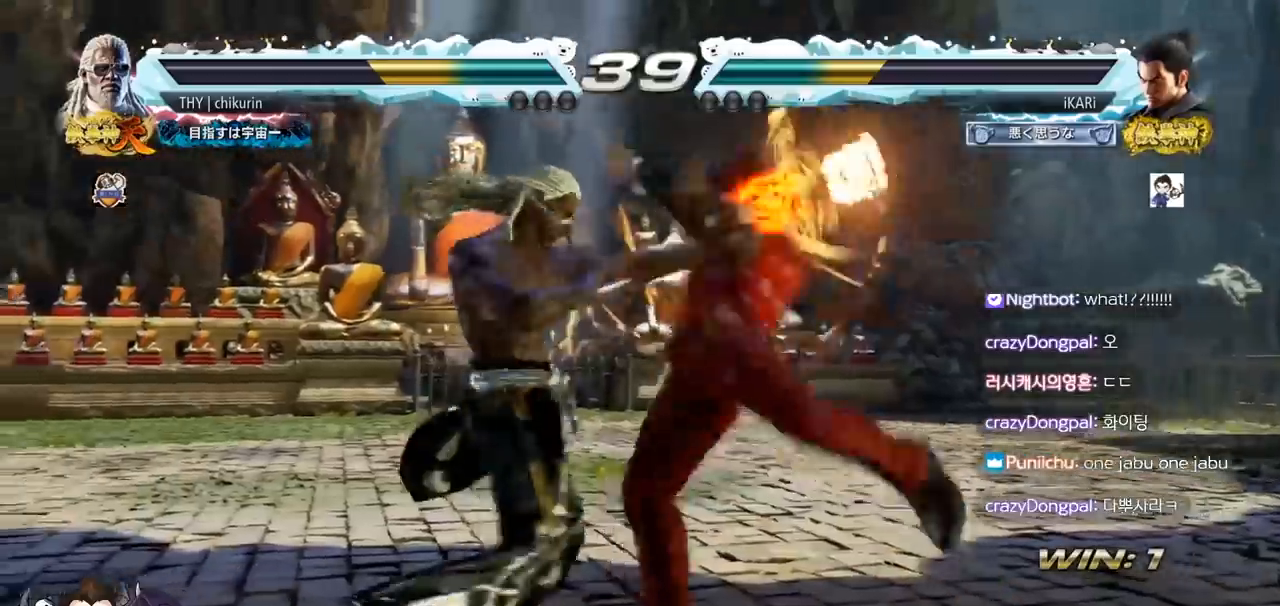
Gameplay with a controller (arcade stick); each line is a JSON object with the inputs held at the frame after it. "events" lists button and stick changes between this image and that frame as [ms after this image, input, new state], when the widget could be followed in between. Not read: L3 R3.
{"buttons": [], "left_stick": "center"}
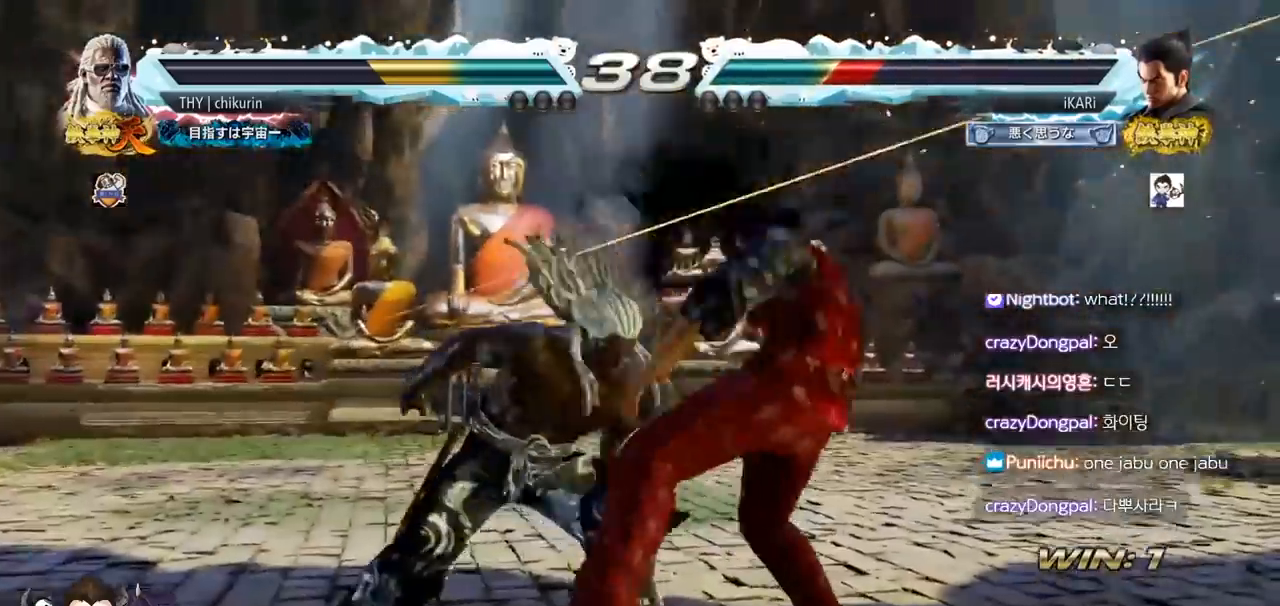
{"buttons": [], "left_stick": "center", "events": [[83, "TRIANGLE", "down"], [100, "SQUARE", "down"], [167, "SQUARE", "up"], [167, "TRIANGLE", "up"], [250, "TRIANGLE", "down"], [283, "SQUARE", "down"], [350, "SQUARE", "up"], [350, "TRIANGLE", "up"], [434, "SQUARE", "down"], [434, "TRIANGLE", "down"], [484, "TRIANGLE", "up"], [500, "SQUARE", "up"]]}
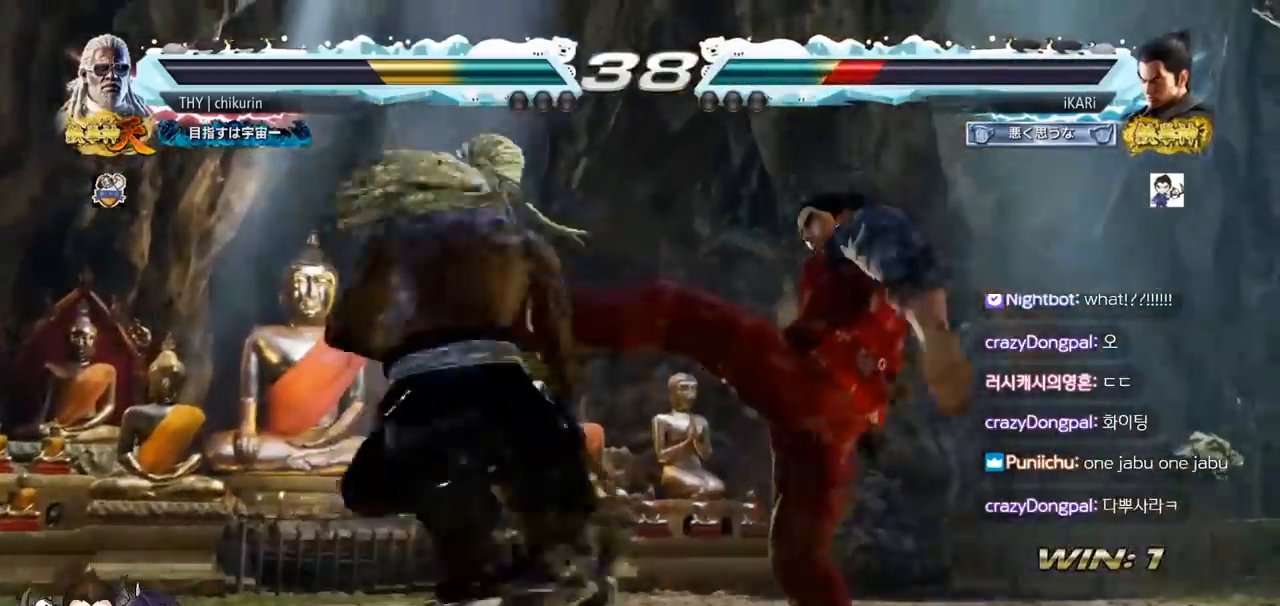
{"buttons": [], "left_stick": "center", "events": []}
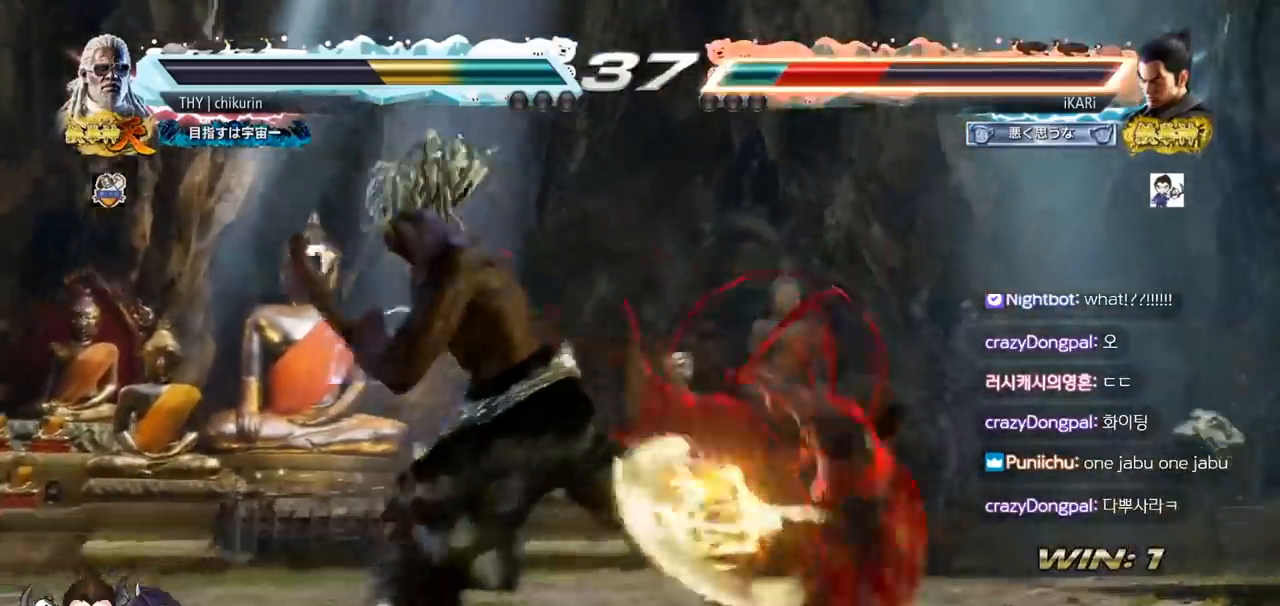
{"buttons": [], "left_stick": "right", "events": [[367, "left_stick", "right"]]}
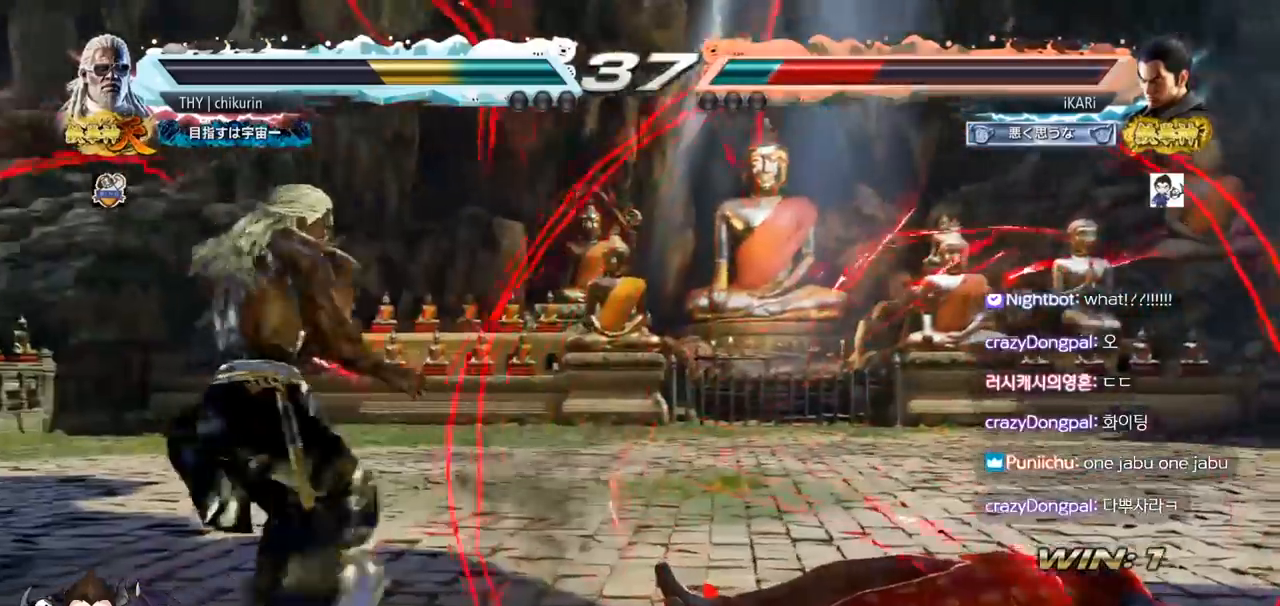
{"buttons": [], "left_stick": "center", "events": [[417, "left_stick", "center"]]}
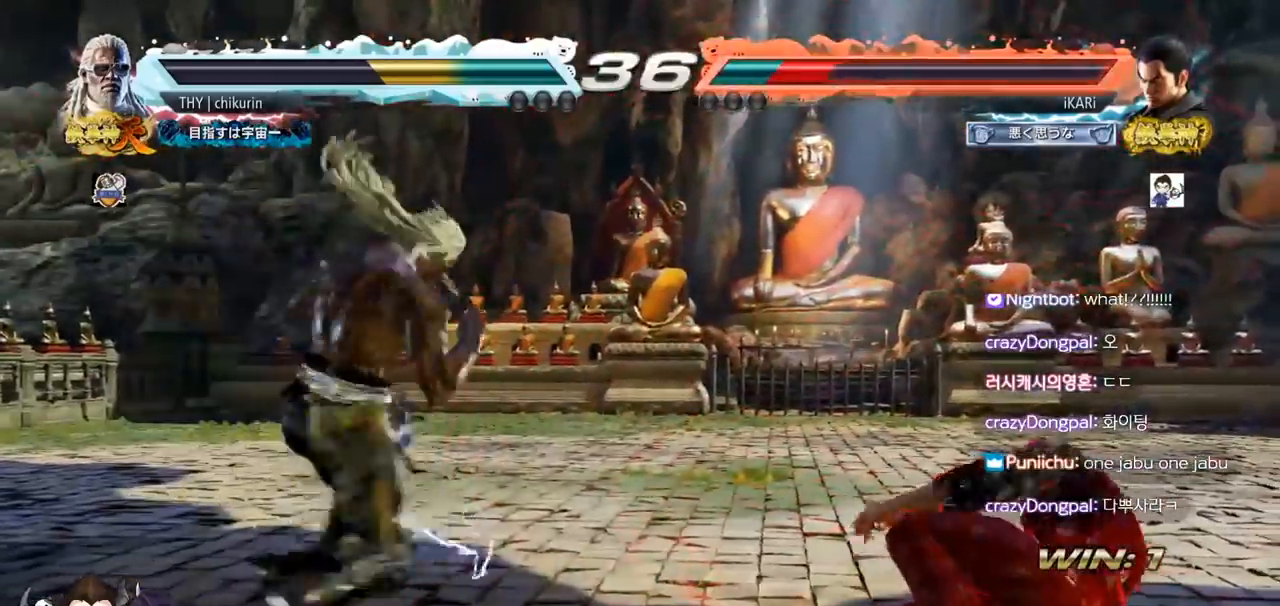
{"buttons": [], "left_stick": "center", "events": [[117, "left_stick", "right"], [183, "left_stick", "center"], [267, "left_stick", "right"], [450, "left_stick", "center"]]}
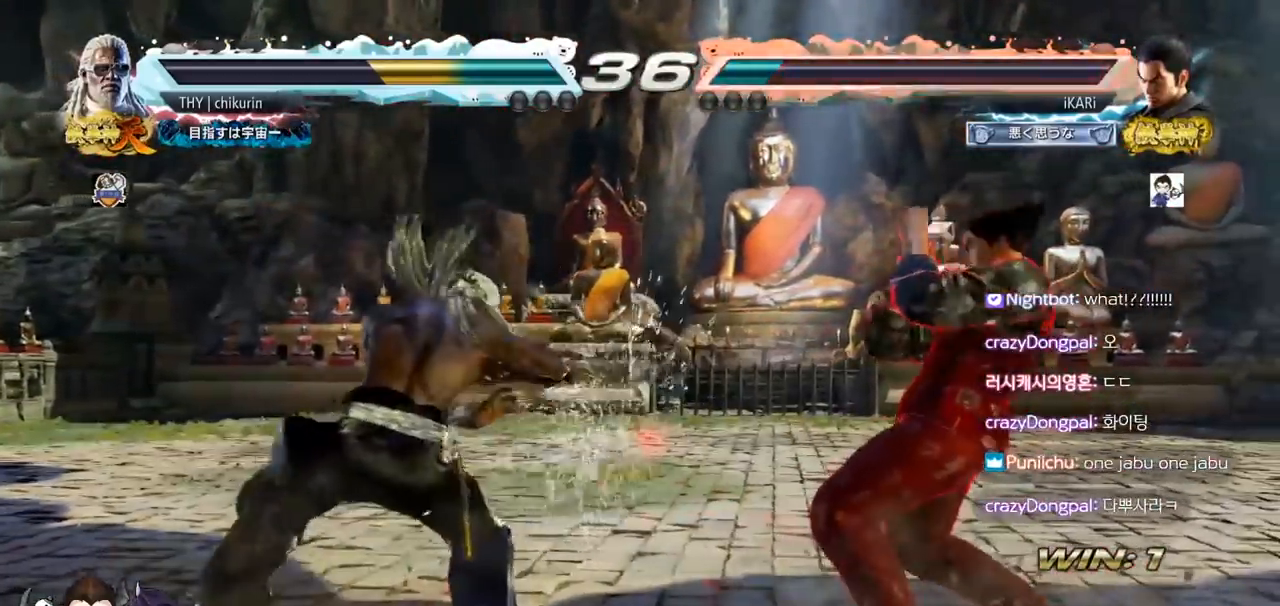
{"buttons": [], "left_stick": "center", "events": [[134, "left_stick", "left"], [184, "left_stick", "down"], [201, "TRIANGLE", "down"], [234, "TRIANGLE", "up"], [251, "left_stick", "center"]]}
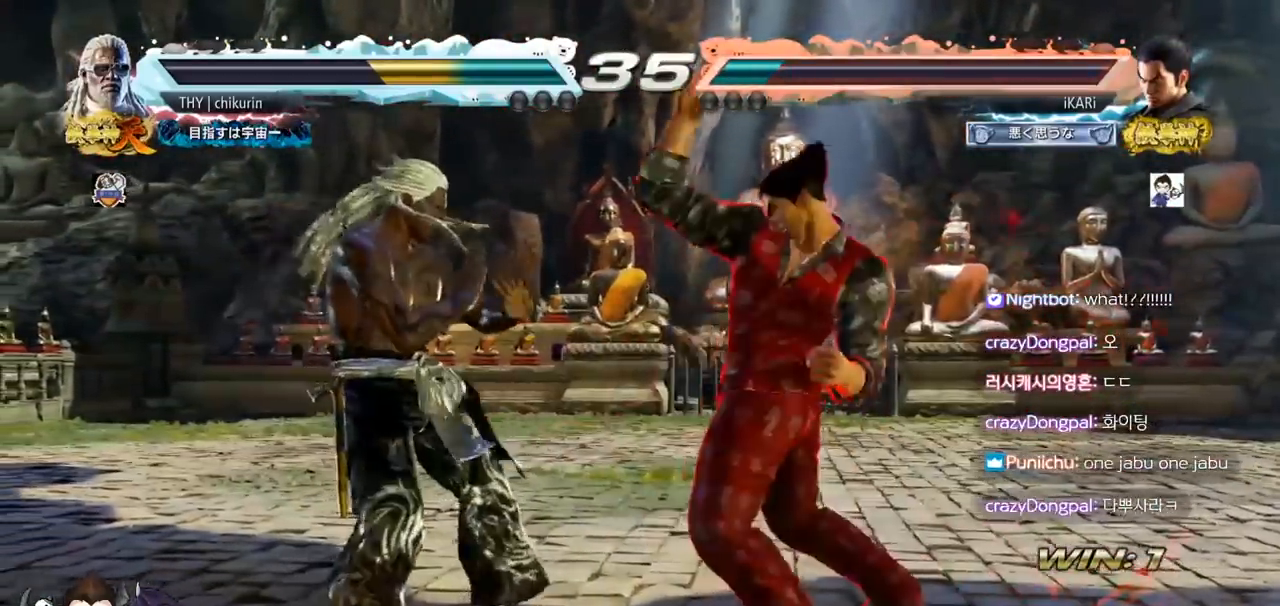
{"buttons": [], "left_stick": "right", "events": [[217, "left_stick", "right"]]}
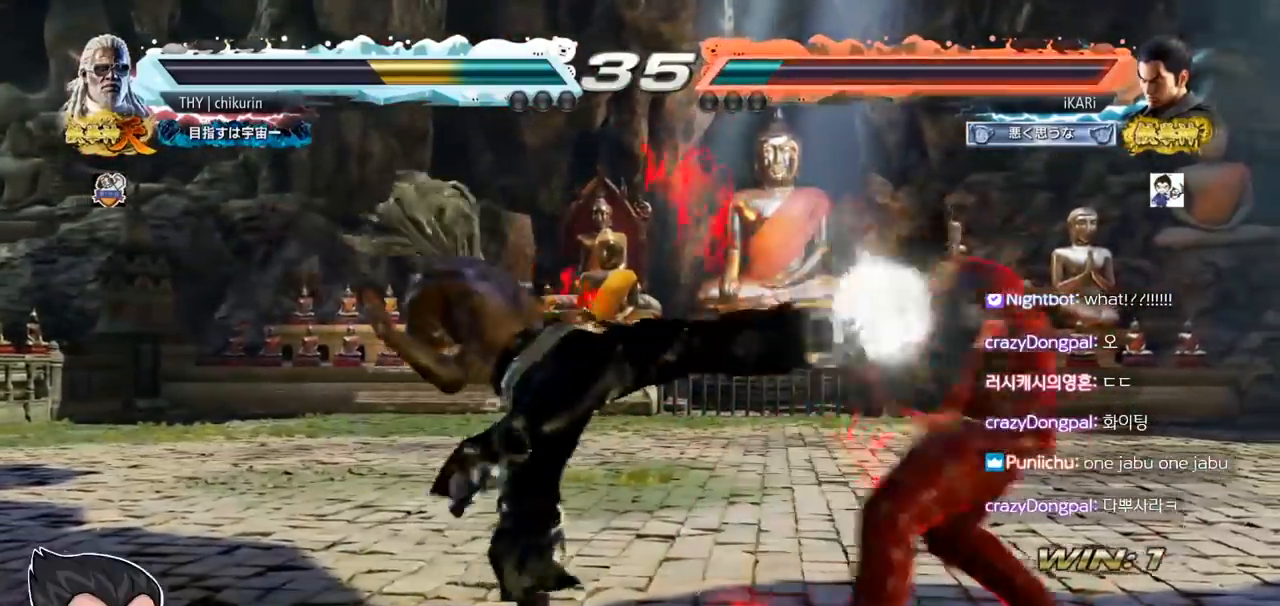
{"buttons": [], "left_stick": "center", "events": [[367, "left_stick", "center"], [417, "left_stick", "right"], [484, "left_stick", "center"]]}
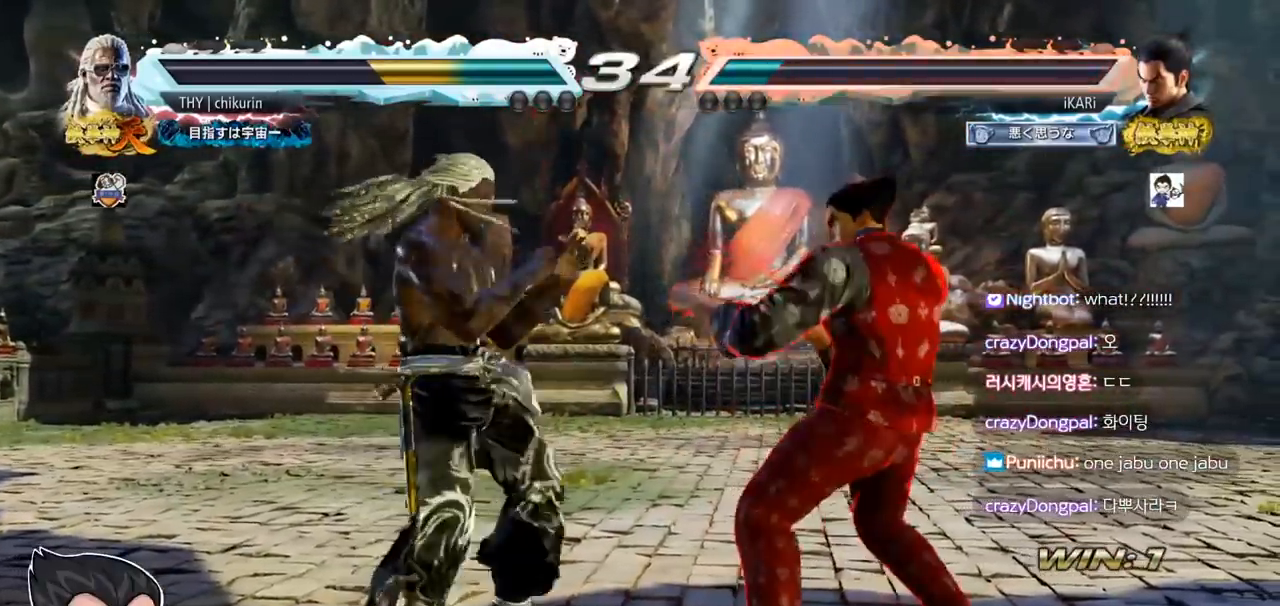
{"buttons": [], "left_stick": "right", "events": [[33, "left_stick", "right"], [283, "left_stick", "center"], [467, "left_stick", "right"]]}
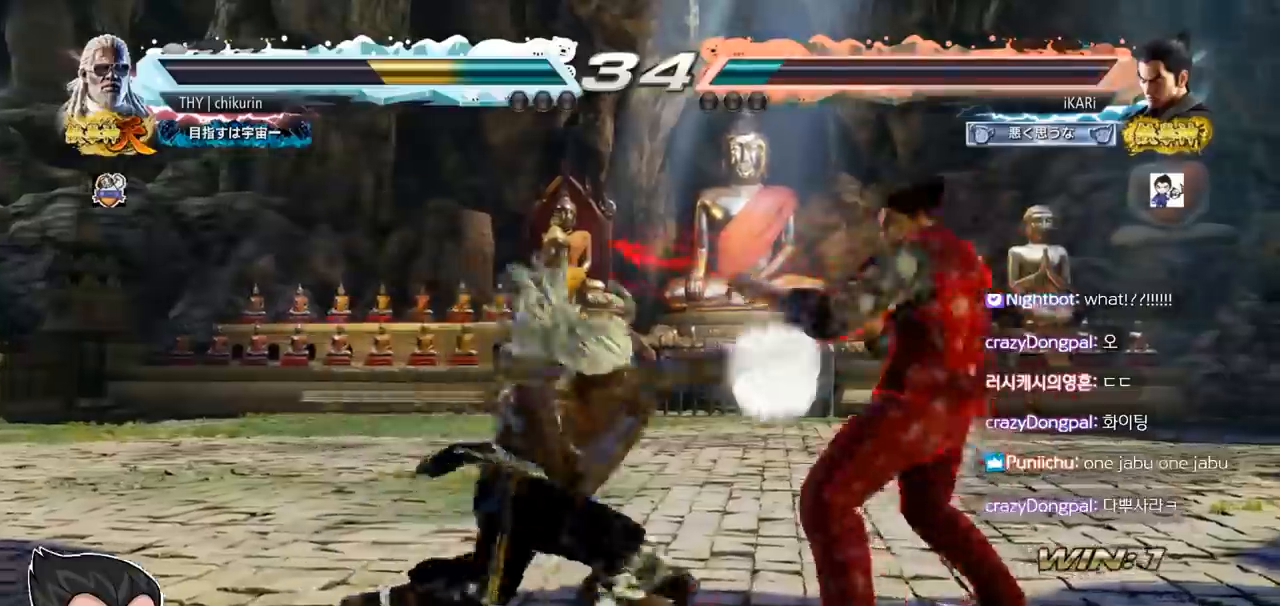
{"buttons": [], "left_stick": "right", "events": []}
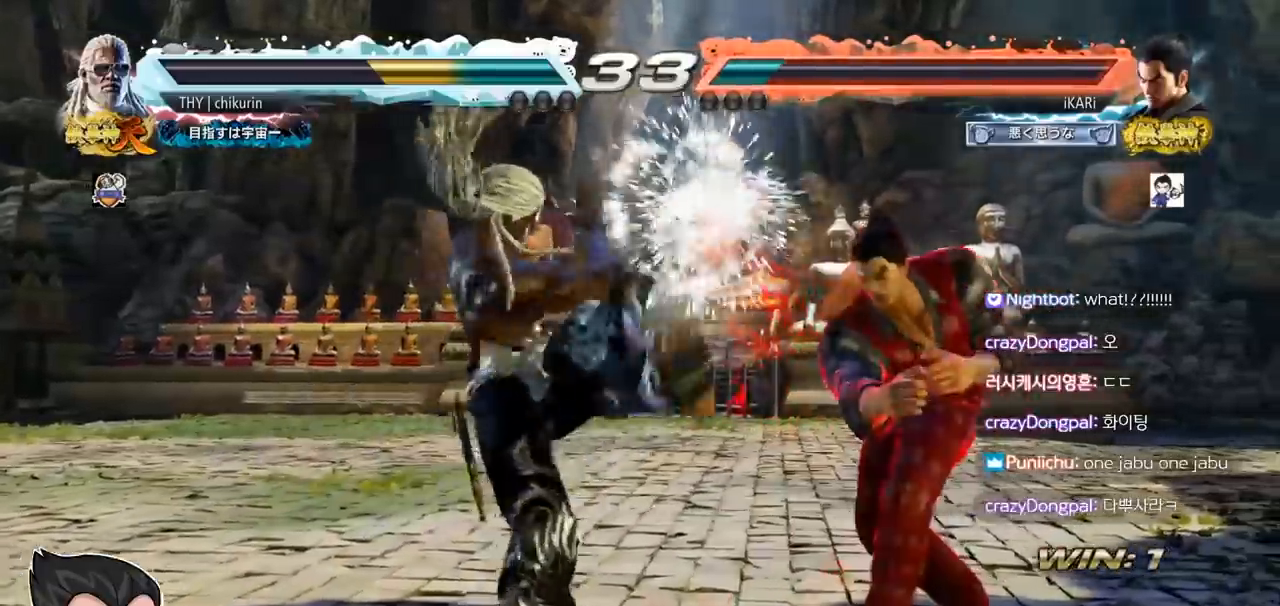
{"buttons": [], "left_stick": "up", "events": [[50, "left_stick", "center"], [317, "left_stick", "up"]]}